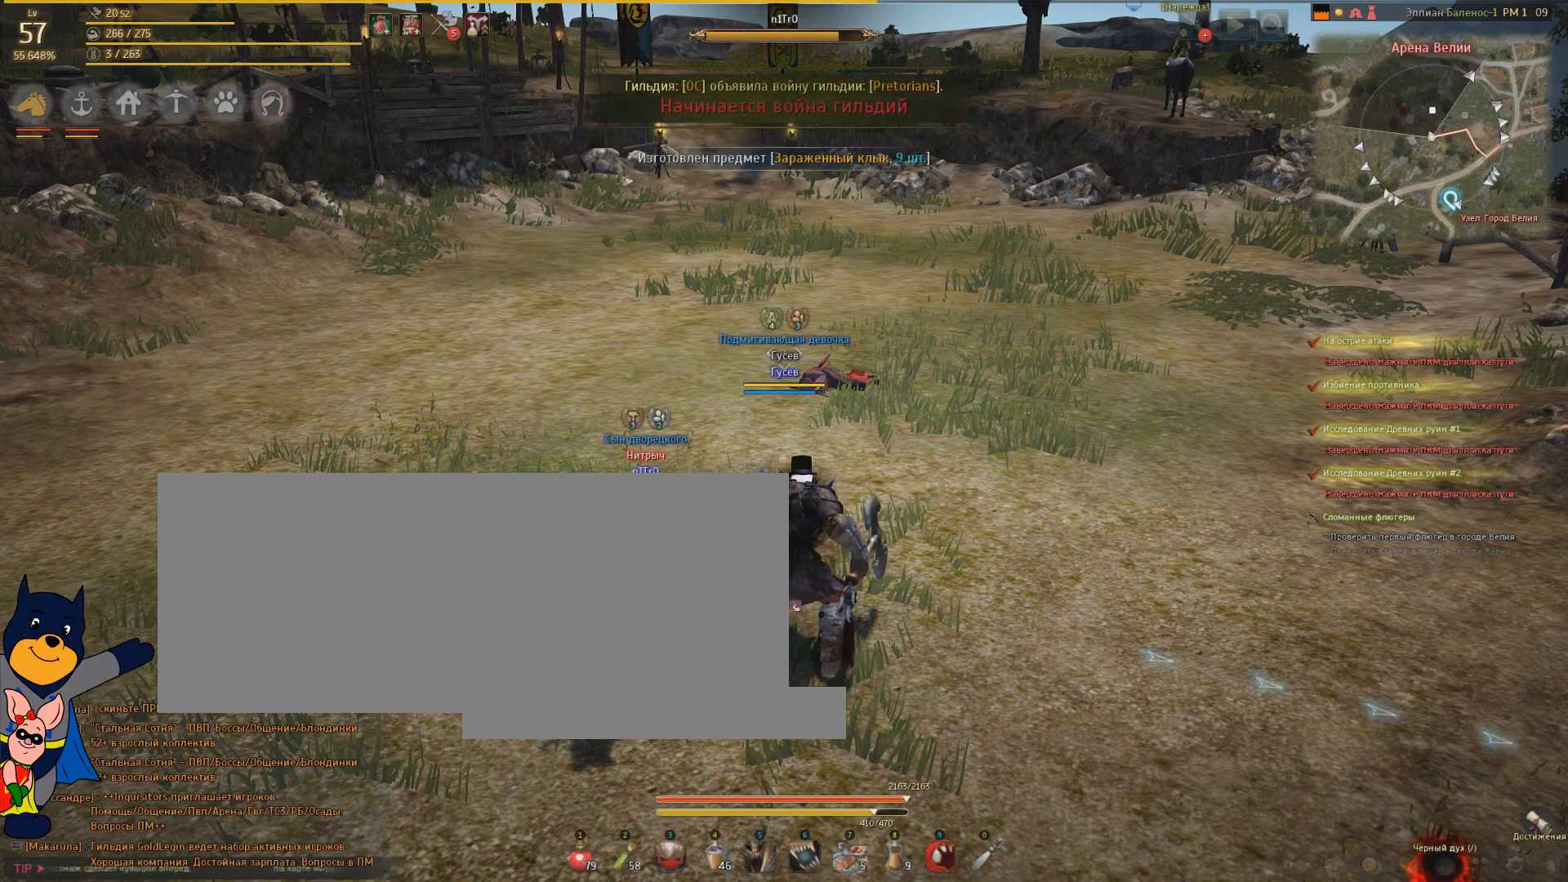
Gameplay with keyboard and mouse; each line is a JSON object with the keys and mouse buttons held at the frame after it. "events" lists presses ("down") and releases ("up") of "a", "d", "e", "f", "q", "s", "shift", "space", "tab", "w", "mouse_left" and "mouse_right" between this image and that frame as [ms after this image, input, new state], when the widget could be followed in between. "mouse_left", "mouse_right" = the "left", "right" buttons of the "mouse" list. No other keys are recorded. Mouse movement is not recorded.
{"keys": ["d"], "mouse": [], "events": [[434, "d", "down"], [434, "mouse_right", "down"], [467, "mouse_right", "up"]]}
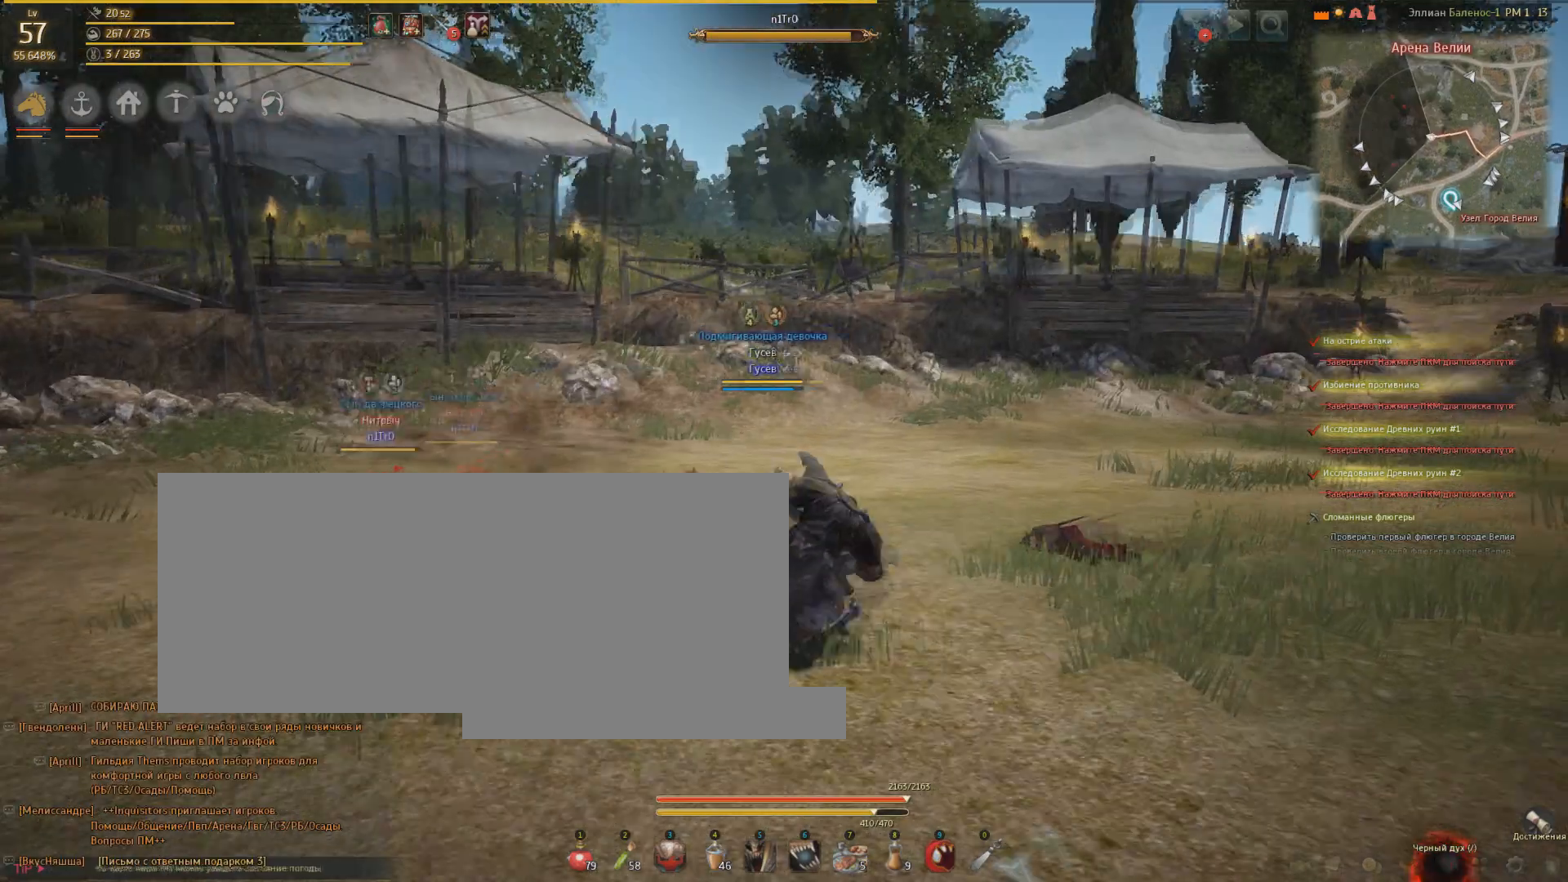
{"keys": ["d"], "mouse": [], "events": []}
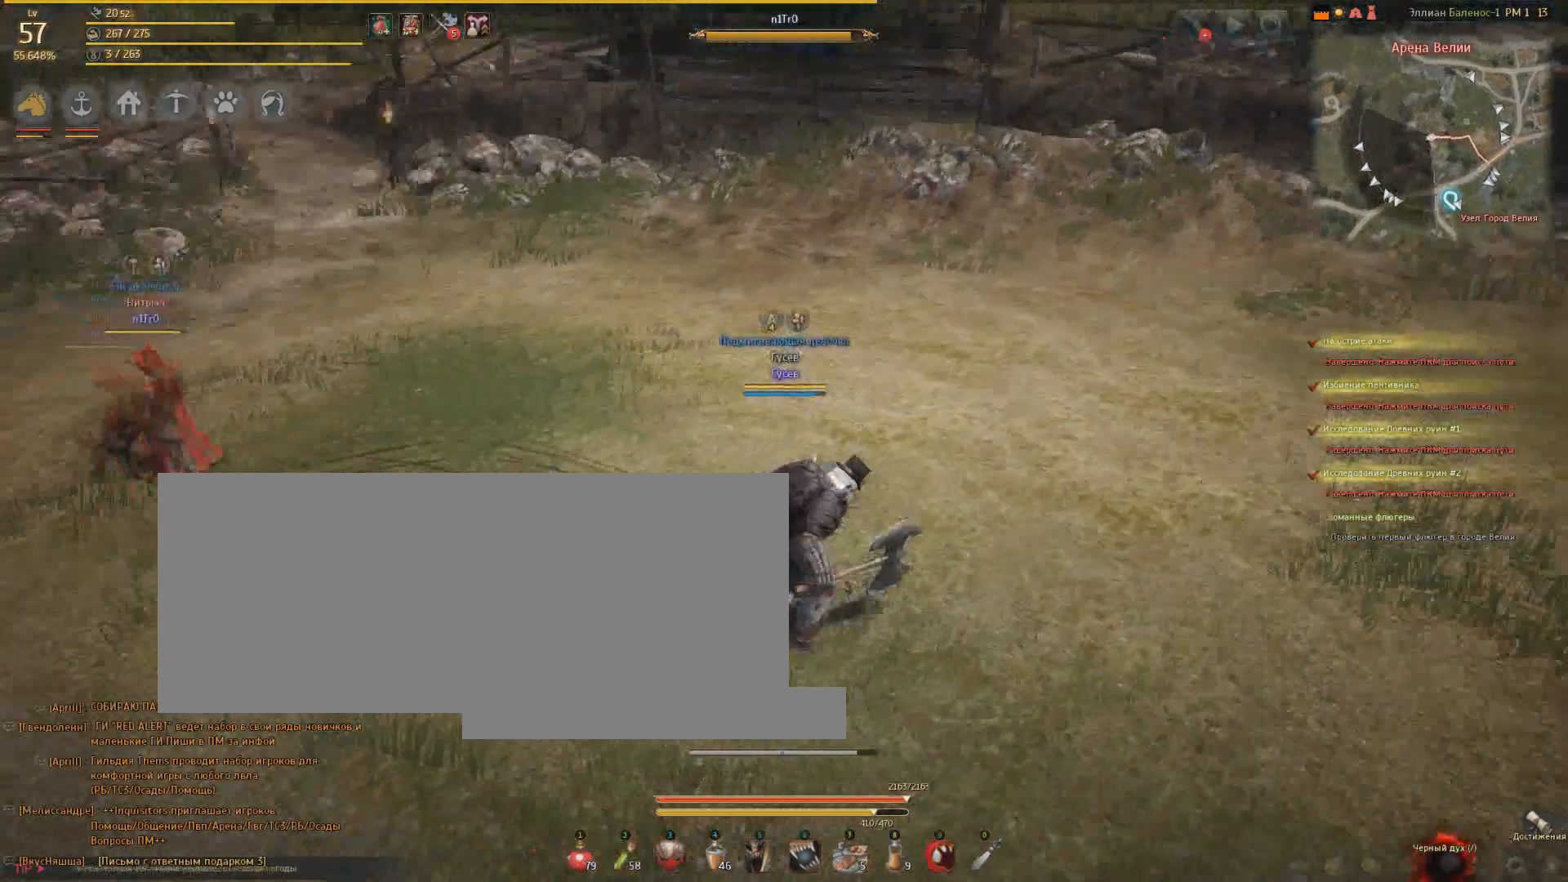
{"keys": ["d"], "mouse": ["right"], "events": [[133, "mouse_right", "down"]]}
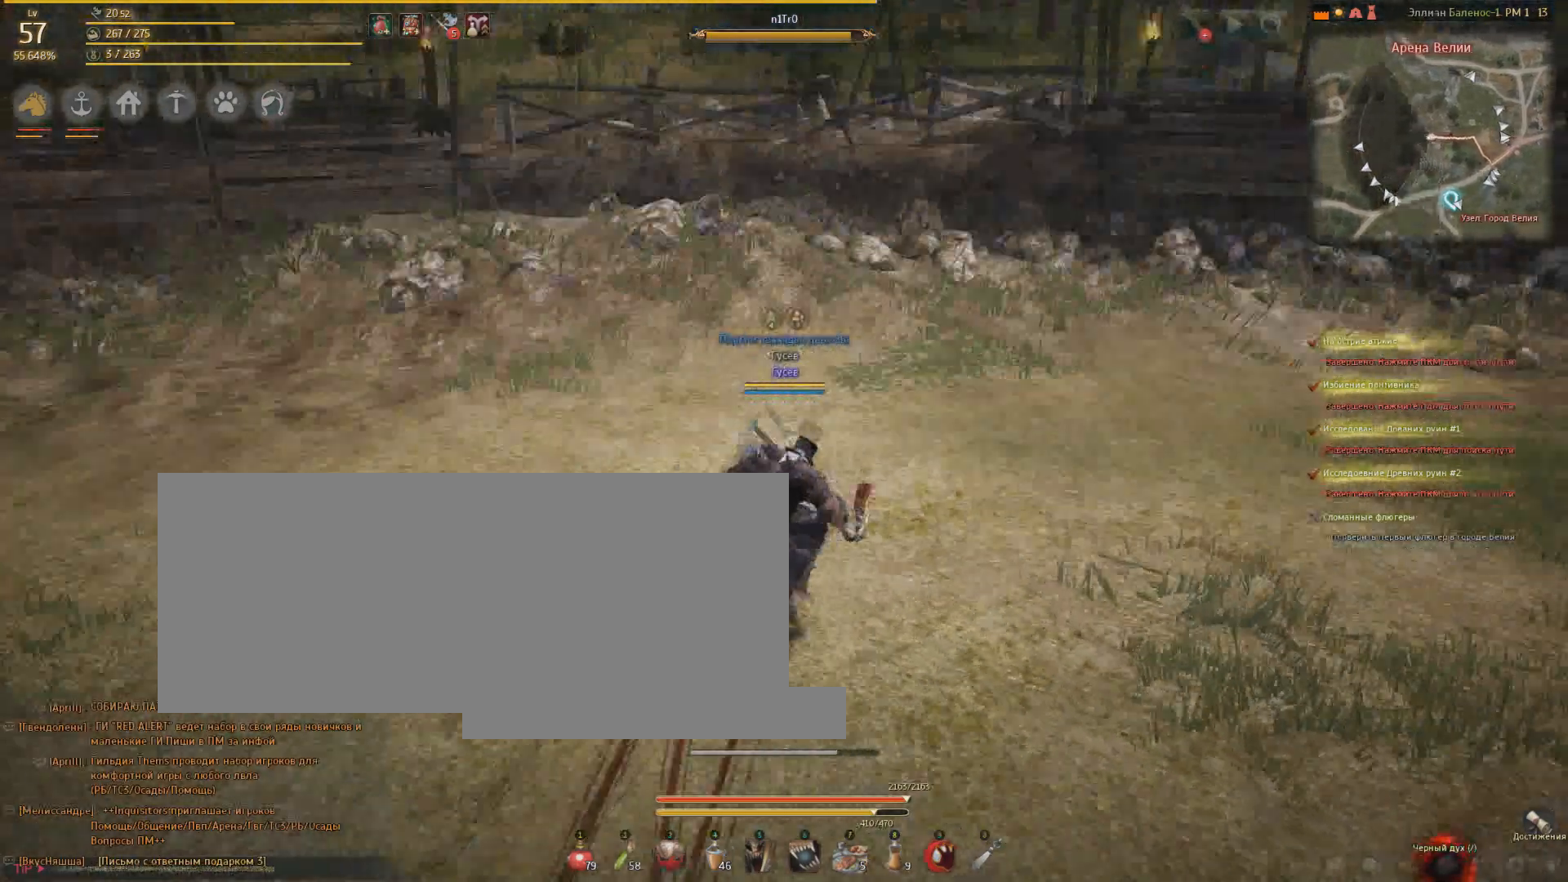
{"keys": ["d"], "mouse": ["left", "right"], "events": [[100, "mouse_left", "down"]]}
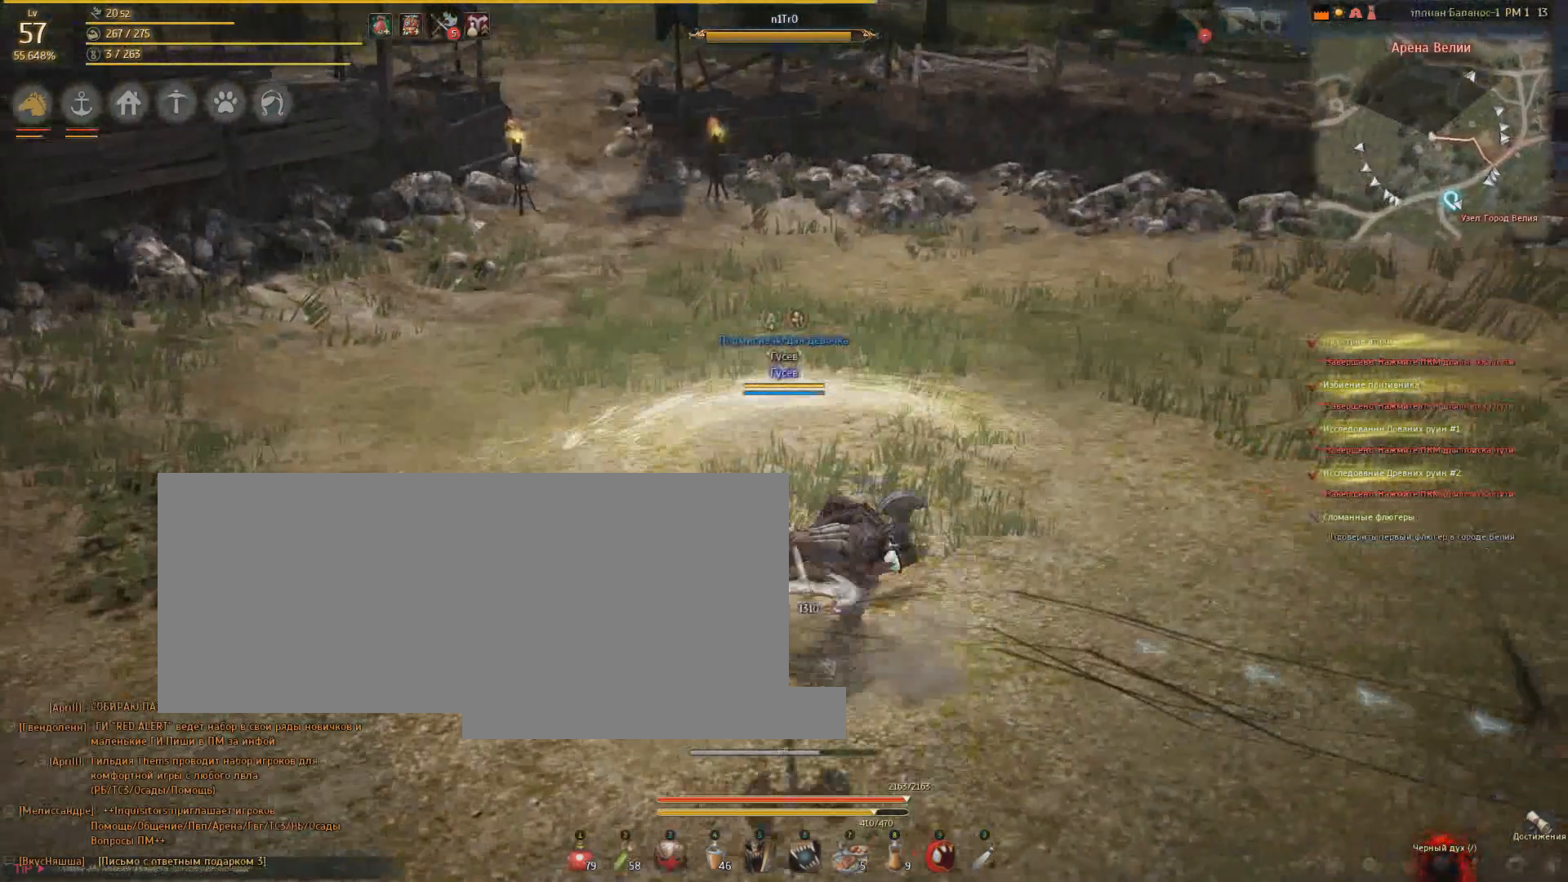
{"keys": [], "mouse": [], "events": [[300, "mouse_right", "up"], [334, "mouse_left", "up"], [367, "d", "up"]]}
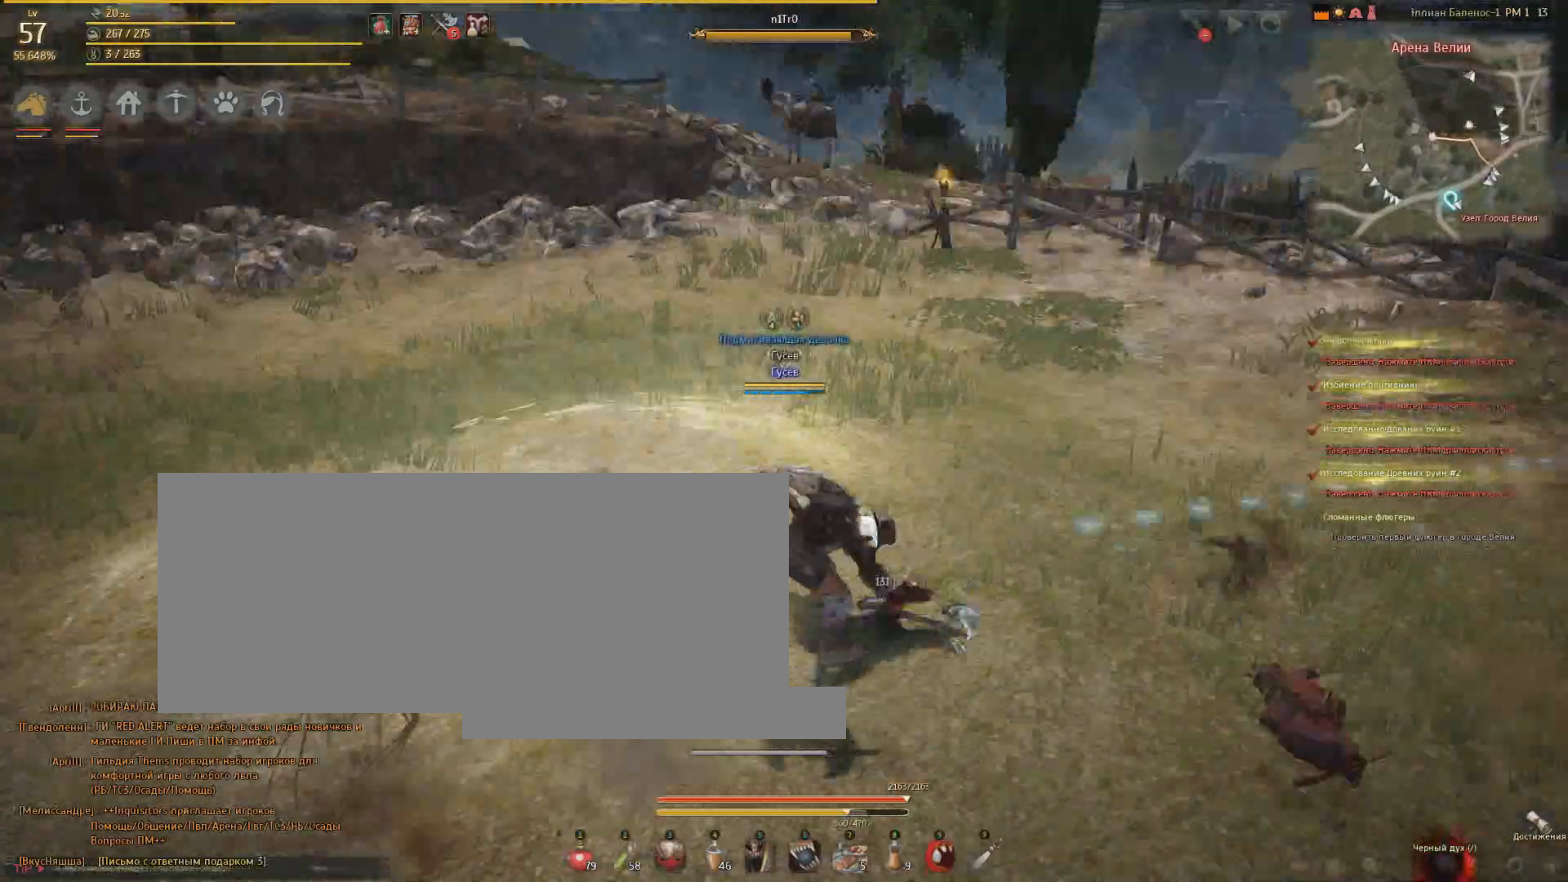
{"keys": [], "mouse": [], "events": [[33, "f", "down"], [133, "f", "up"]]}
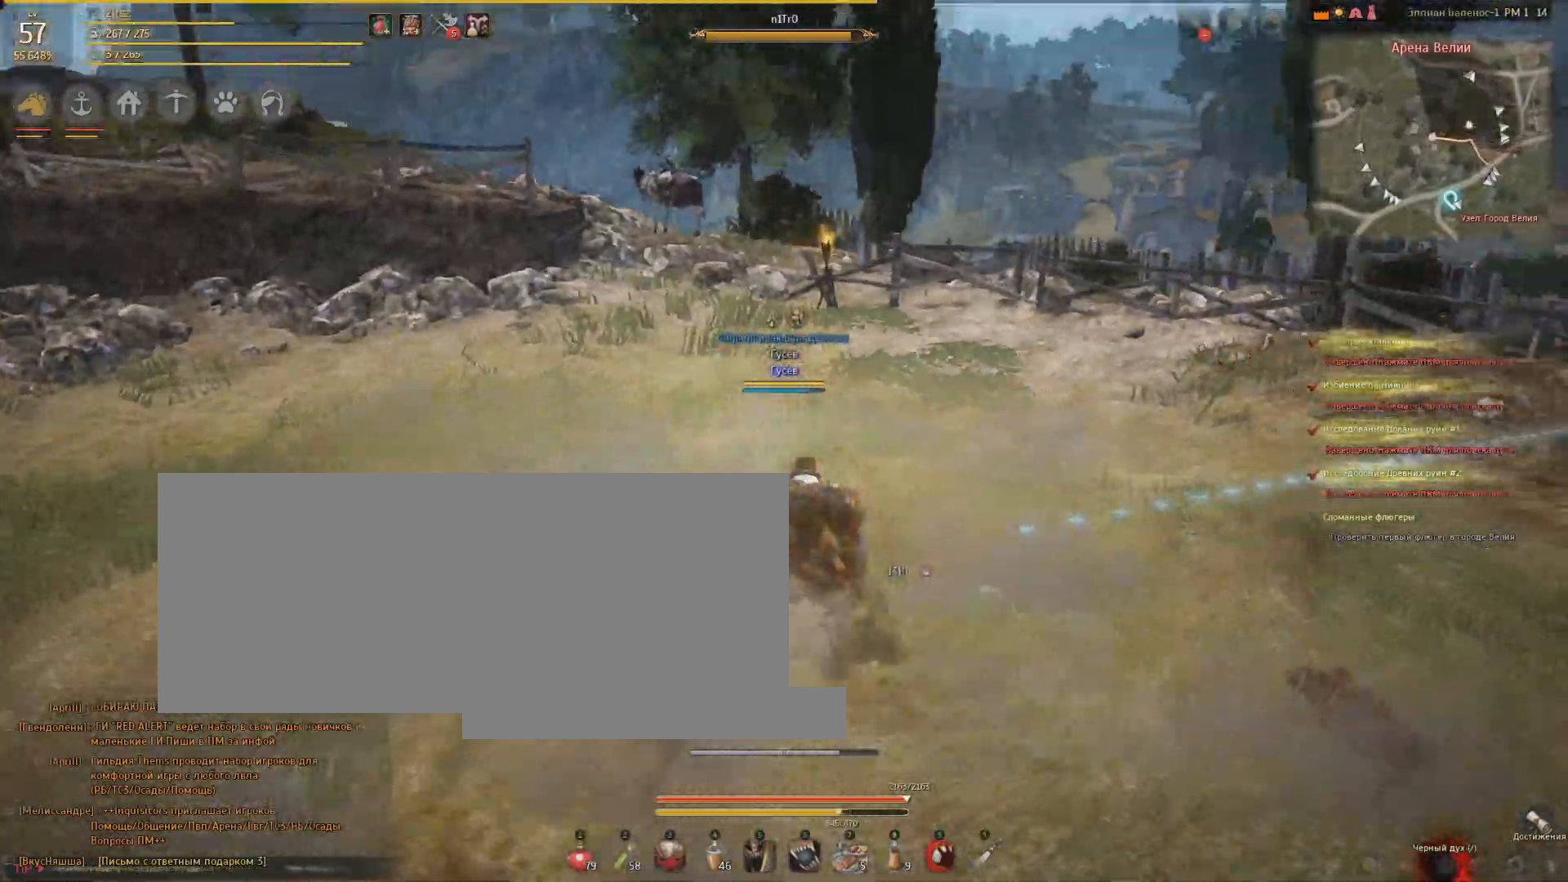
{"keys": ["s"], "mouse": [], "events": [[100, "s", "down"]]}
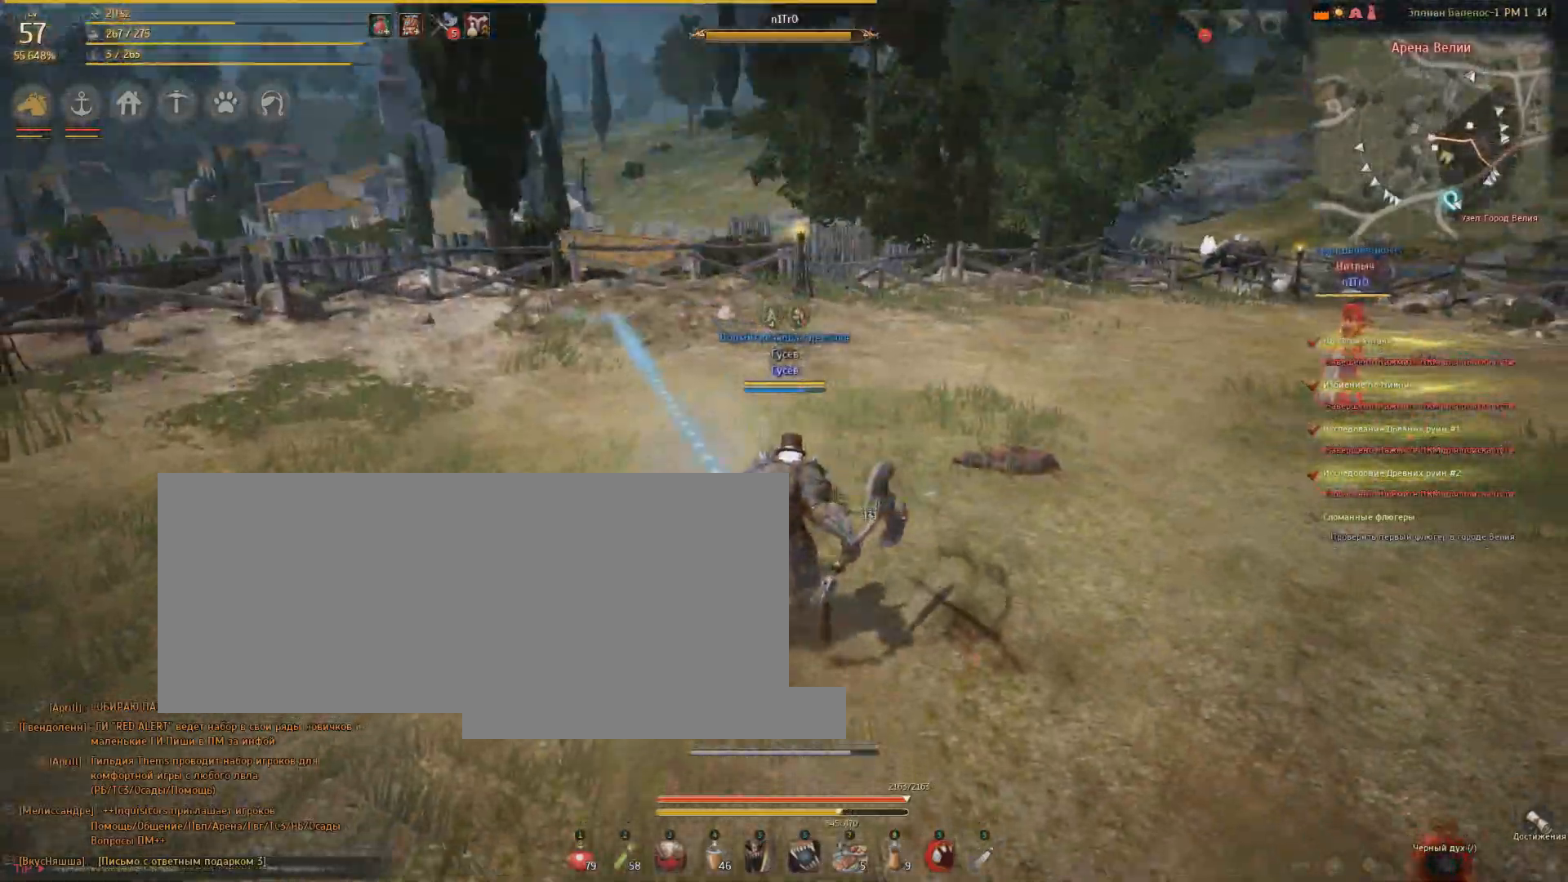
{"keys": [], "mouse": [], "events": [[401, "s", "up"]]}
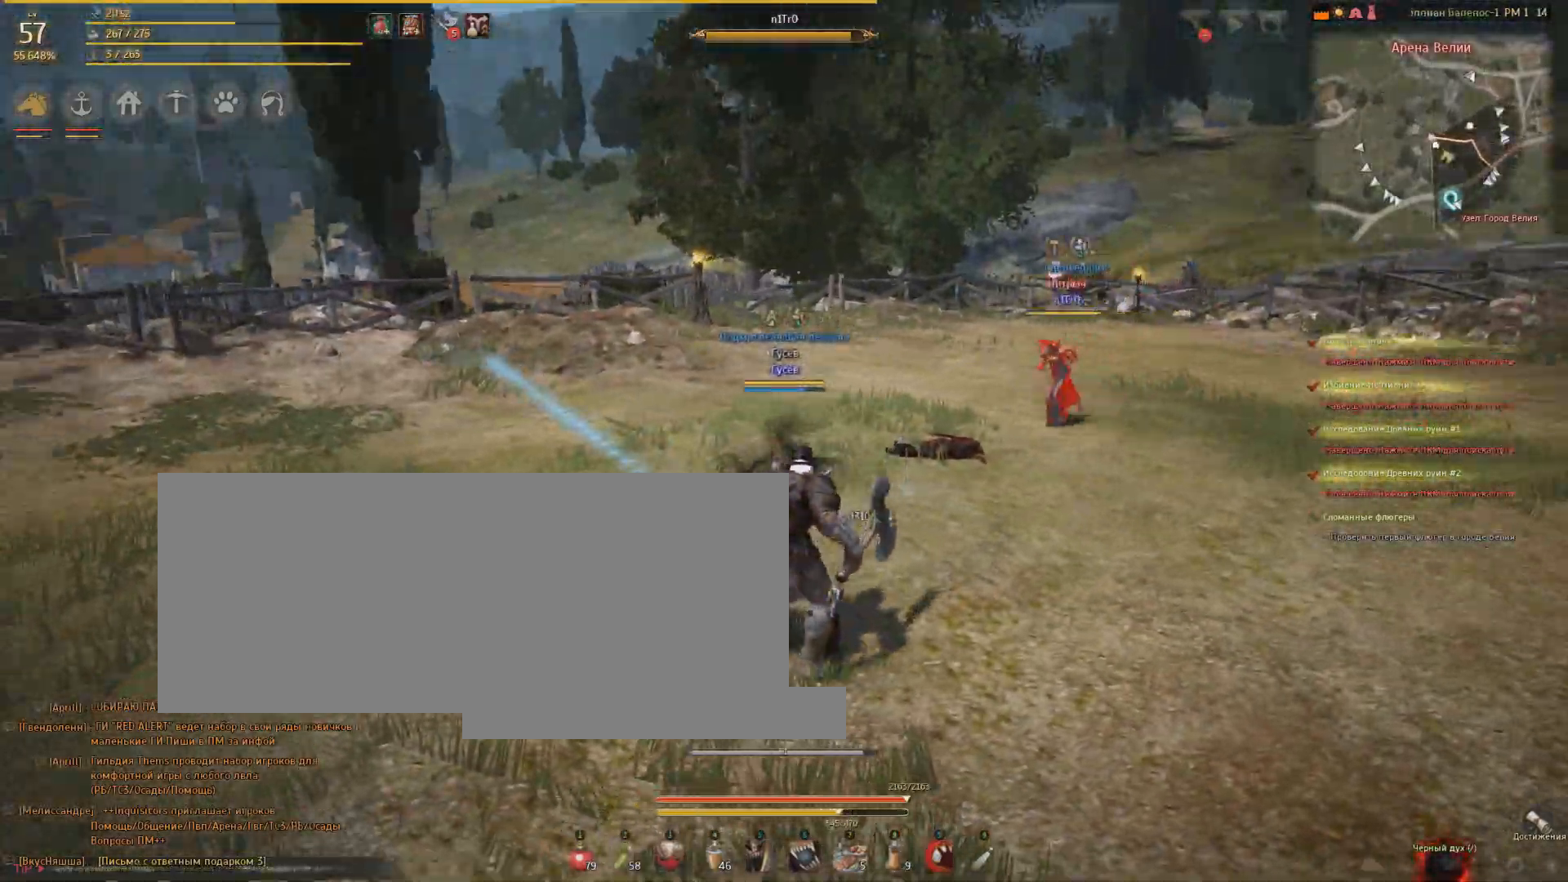
{"keys": ["d"], "mouse": ["left", "right"], "events": [[33, "d", "down"], [67, "mouse_right", "down"], [501, "mouse_left", "down"]]}
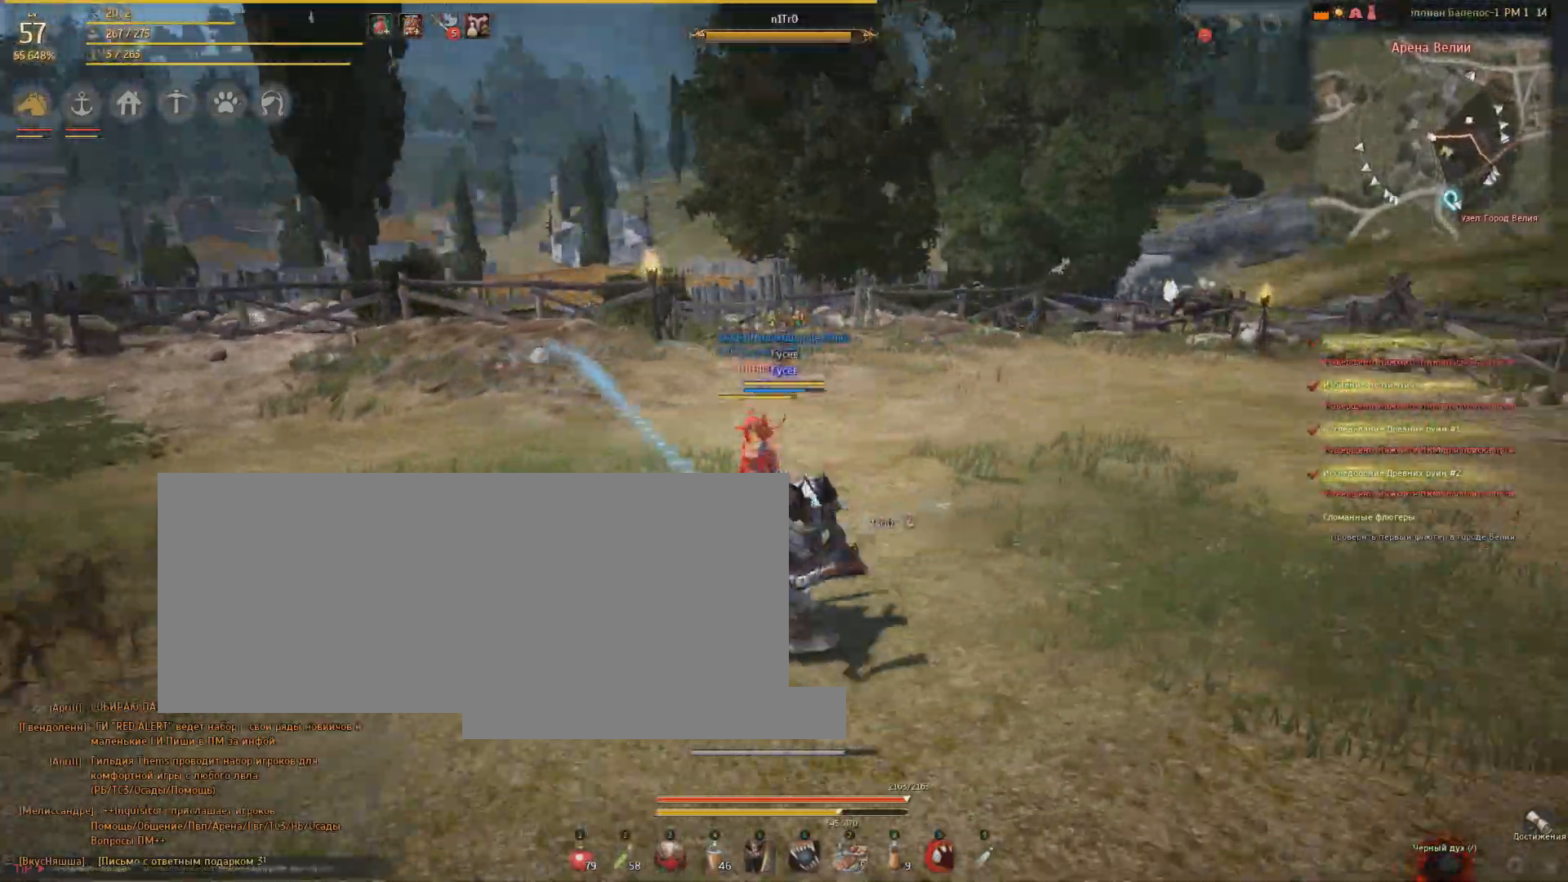
{"keys": ["d"], "mouse": ["left", "right"], "events": []}
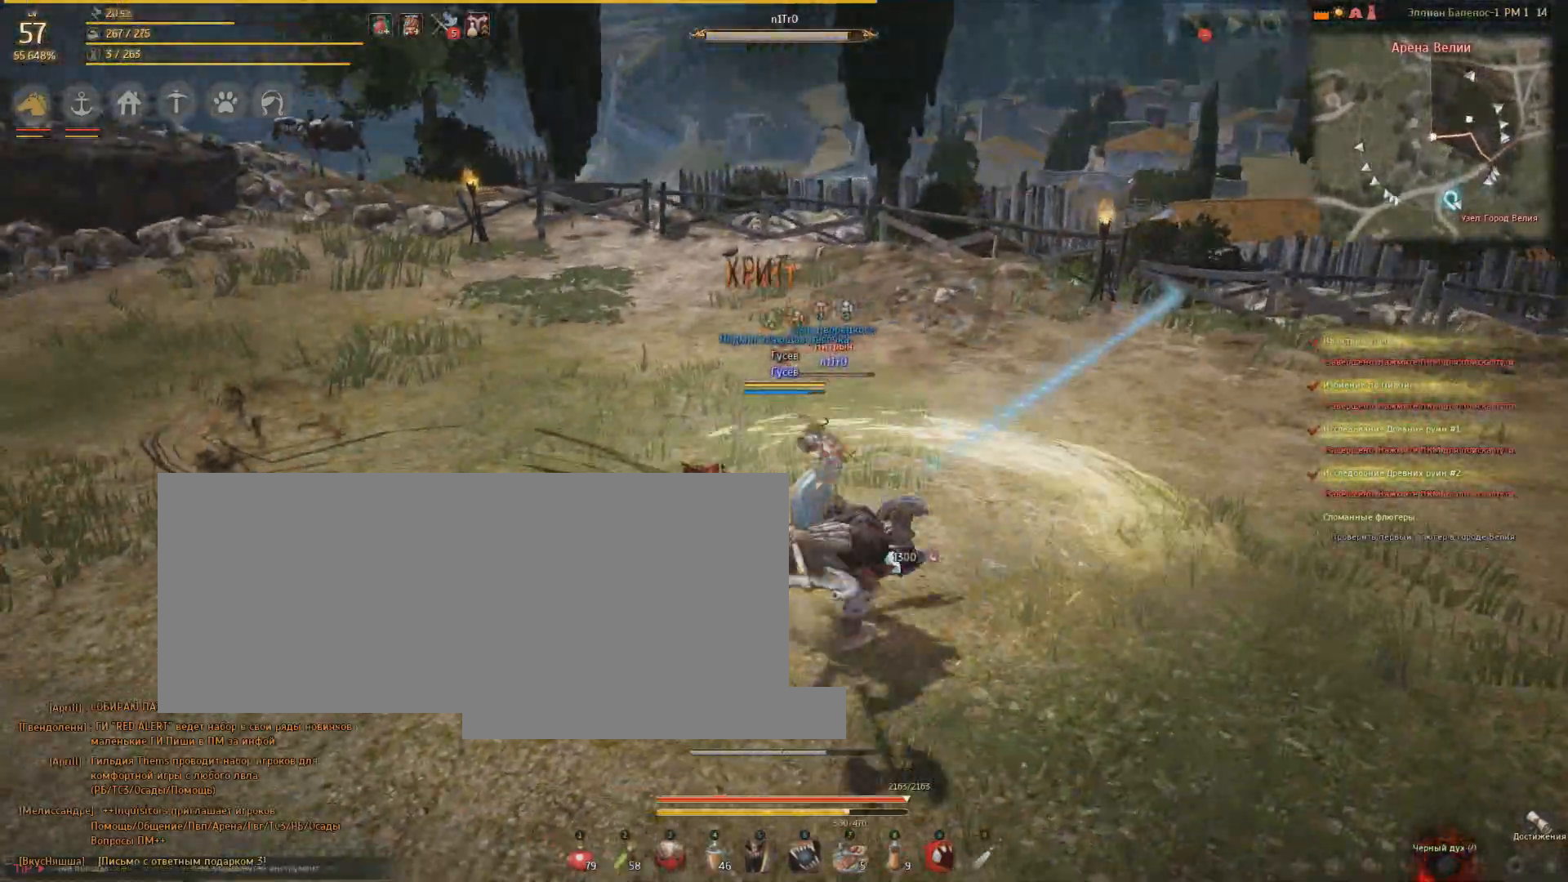
{"keys": [], "mouse": [], "events": [[267, "mouse_right", "up"], [300, "mouse_left", "up"], [367, "d", "up"]]}
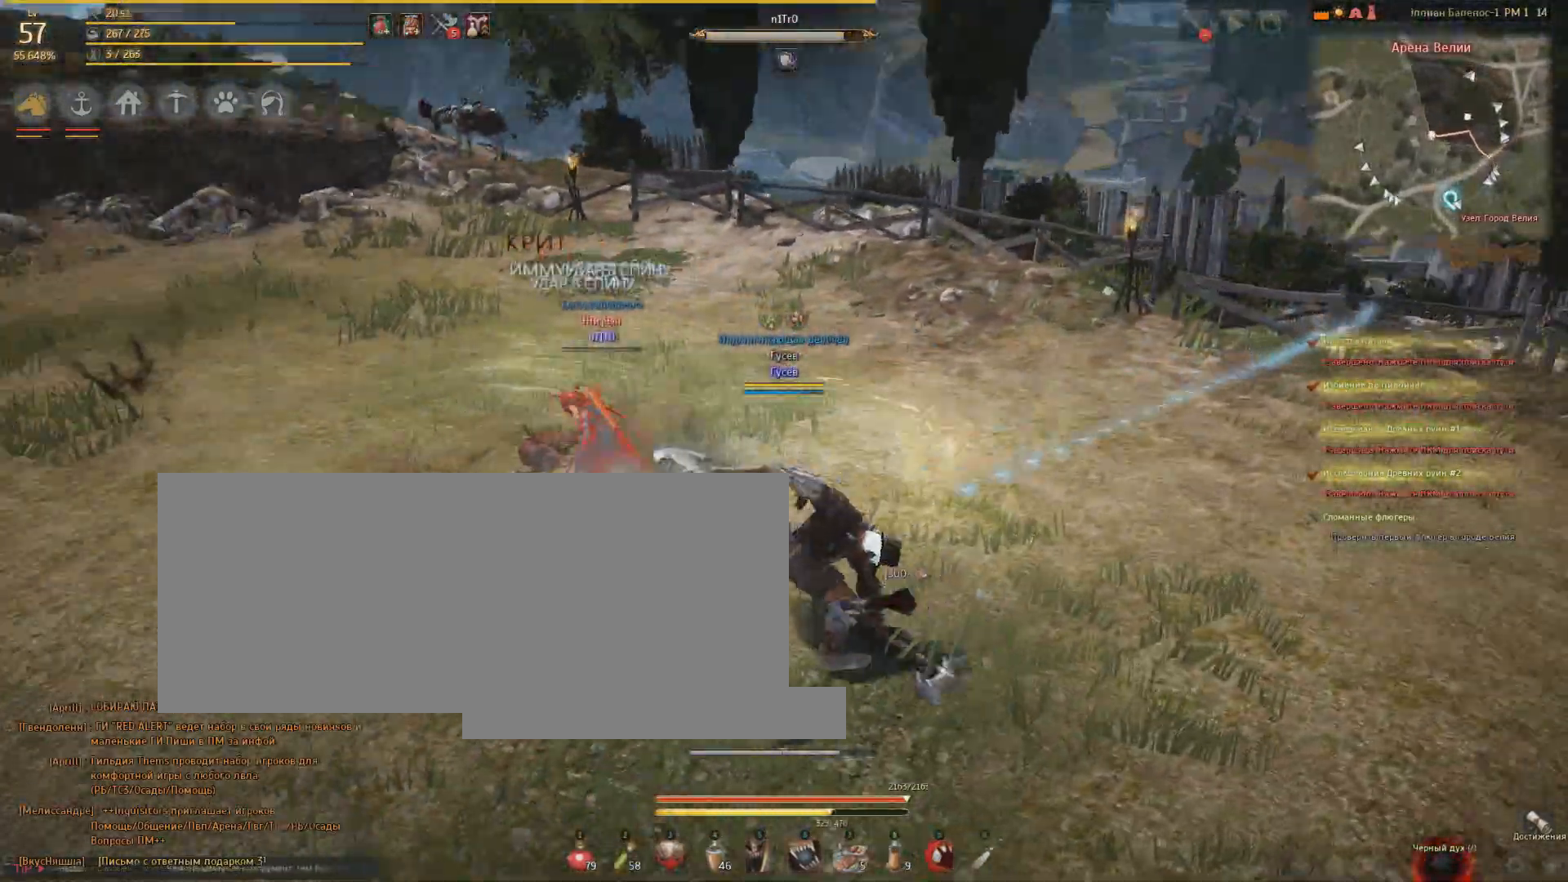
{"keys": [], "mouse": [], "events": [[34, "f", "down"], [134, "f", "up"]]}
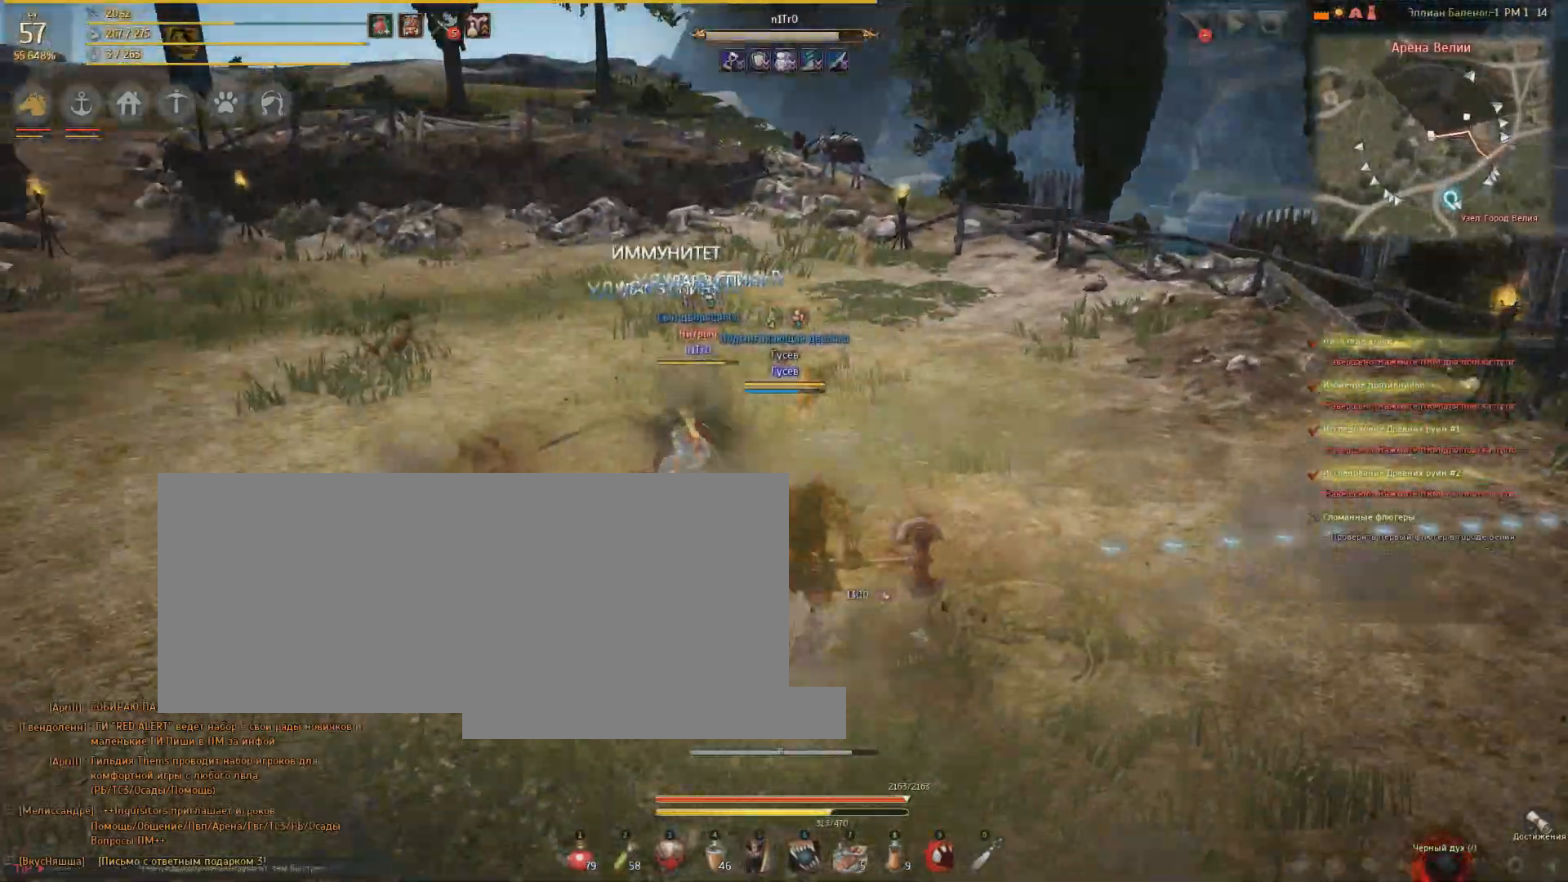
{"keys": ["s"], "mouse": [], "events": [[367, "s", "down"]]}
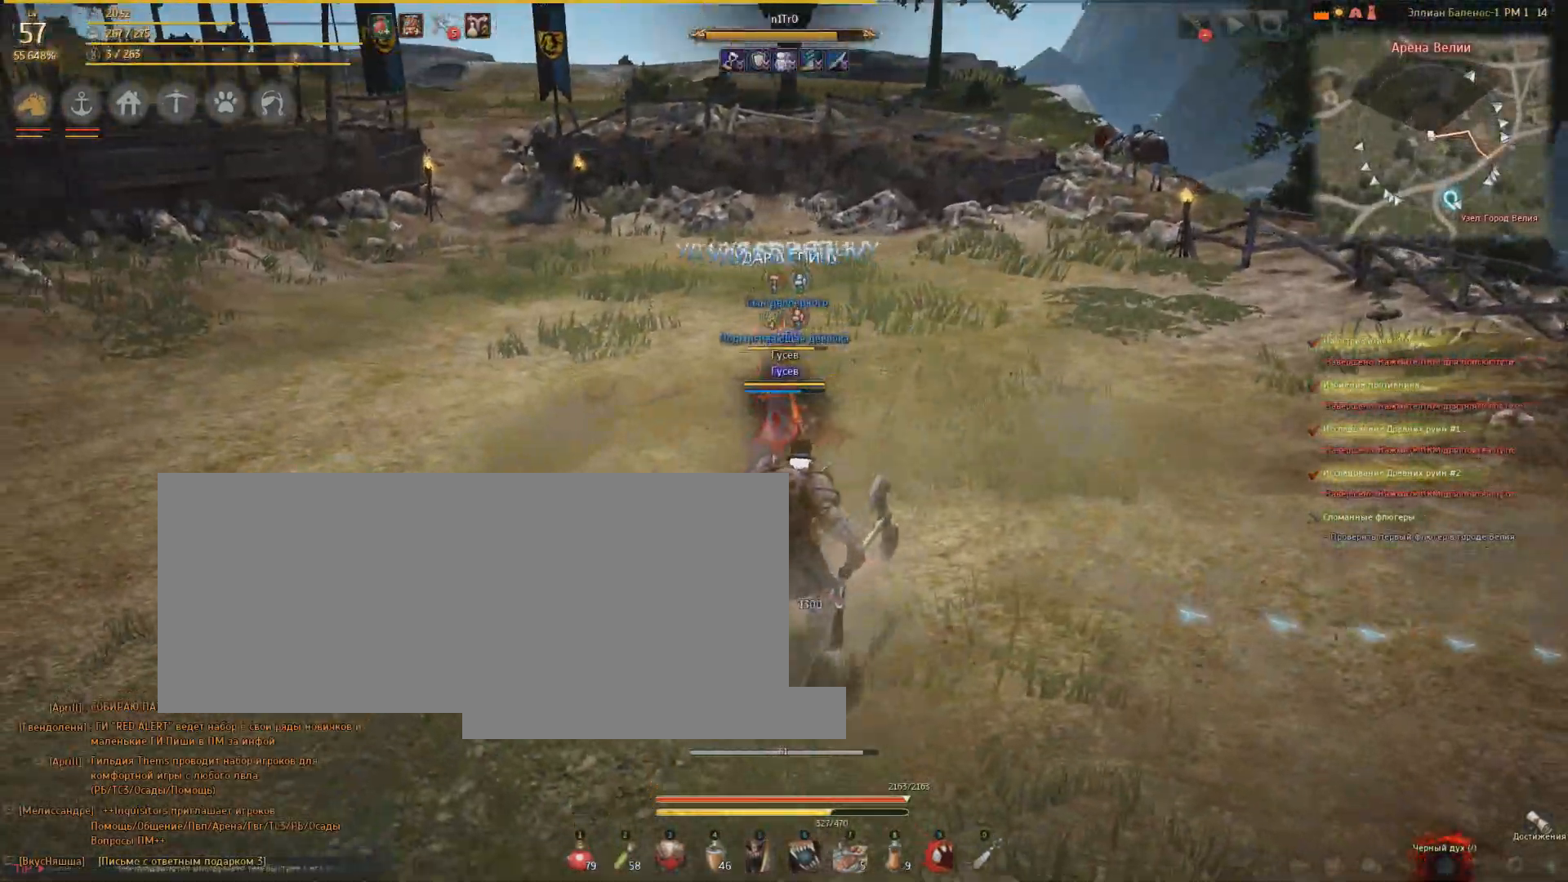
{"keys": [], "mouse": [], "events": [[500, "s", "up"]]}
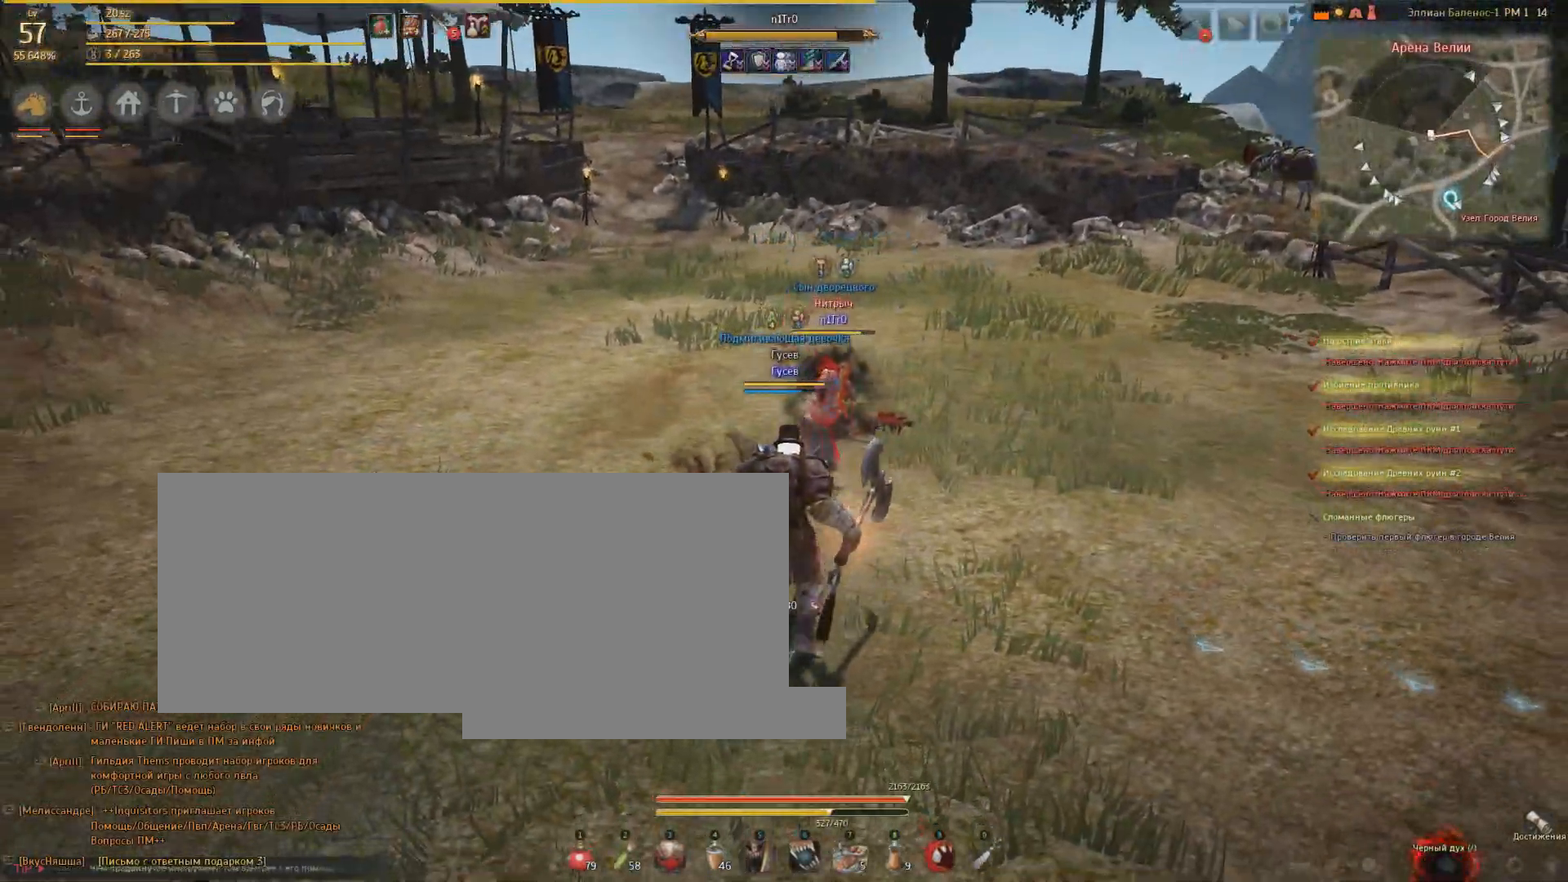
{"keys": ["a"], "mouse": ["right"], "events": [[67, "a", "down"], [334, "mouse_right", "down"]]}
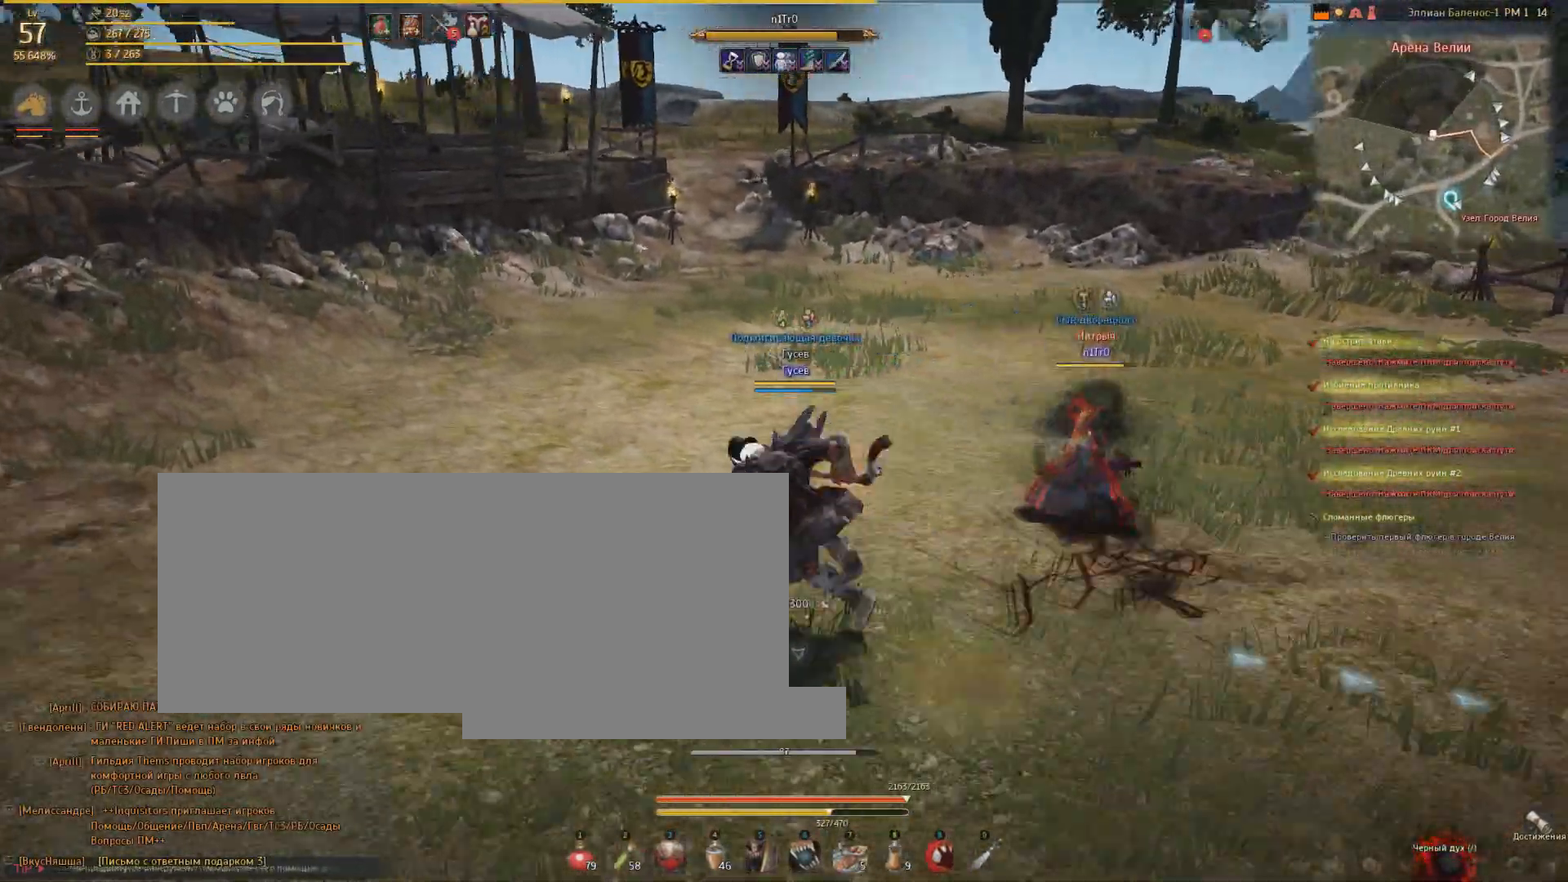
{"keys": ["a"], "mouse": ["left", "right"], "events": [[266, "mouse_left", "down"]]}
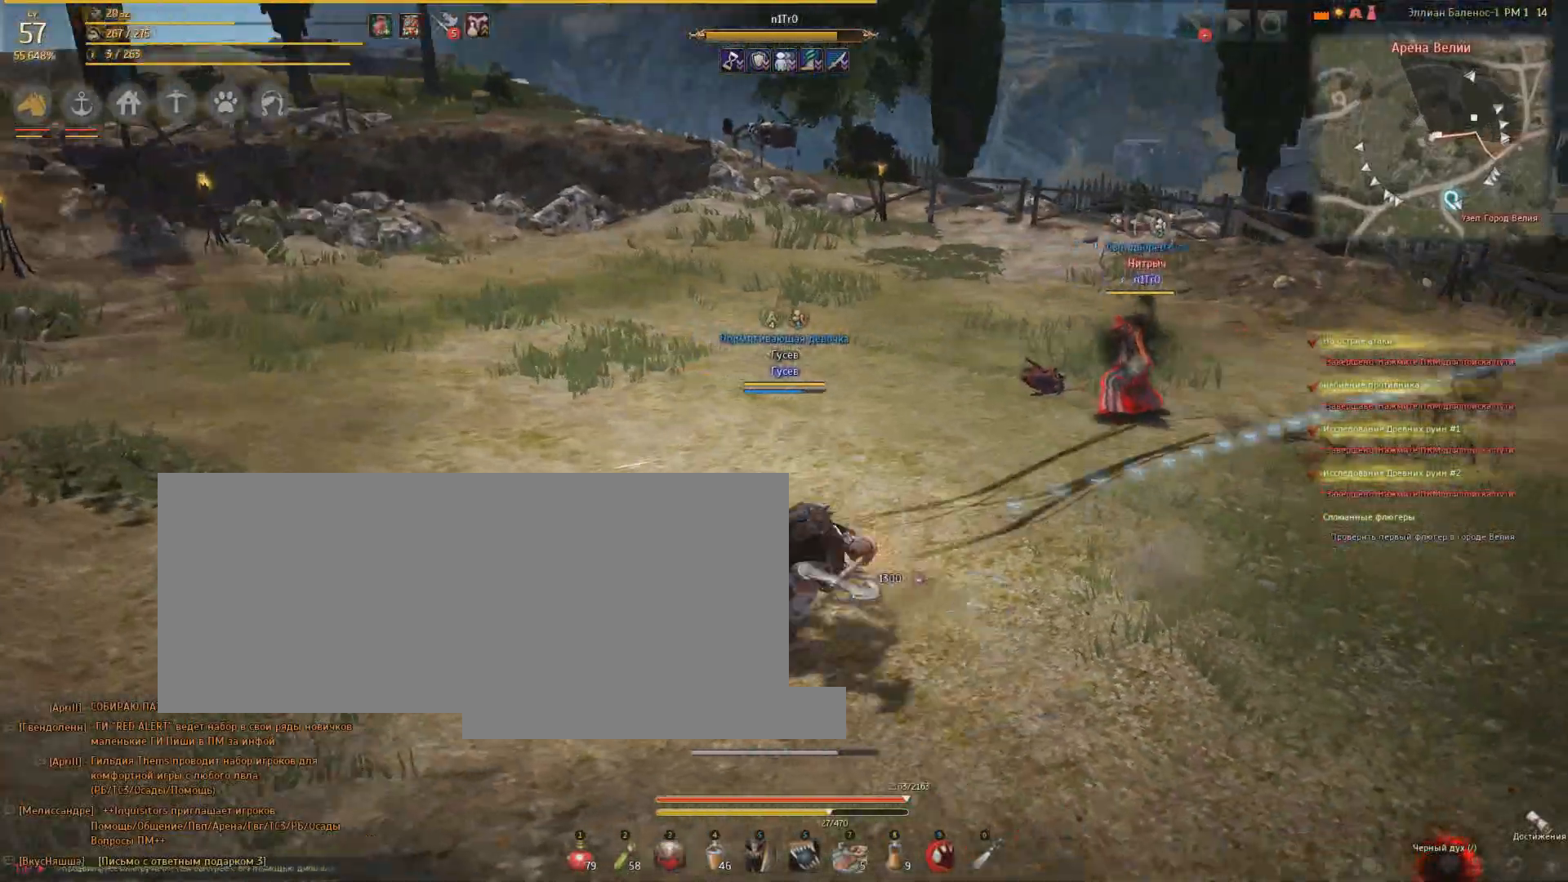
{"keys": [], "mouse": [], "events": [[467, "mouse_right", "up"], [501, "a", "up"], [501, "mouse_left", "up"]]}
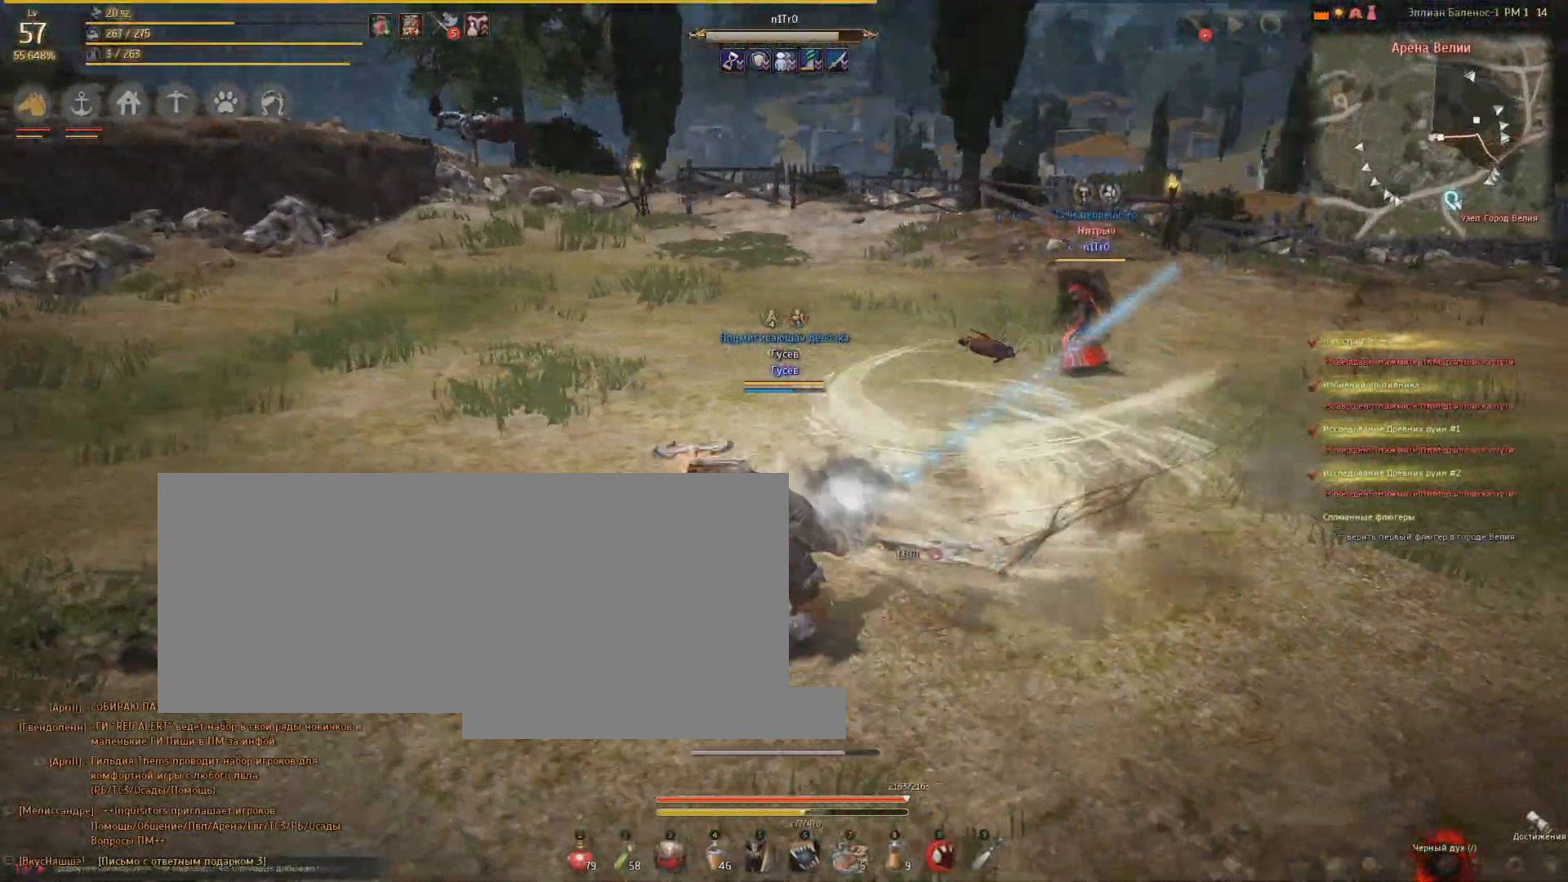
{"keys": [], "mouse": [], "events": [[300, "f", "down"], [400, "f", "up"]]}
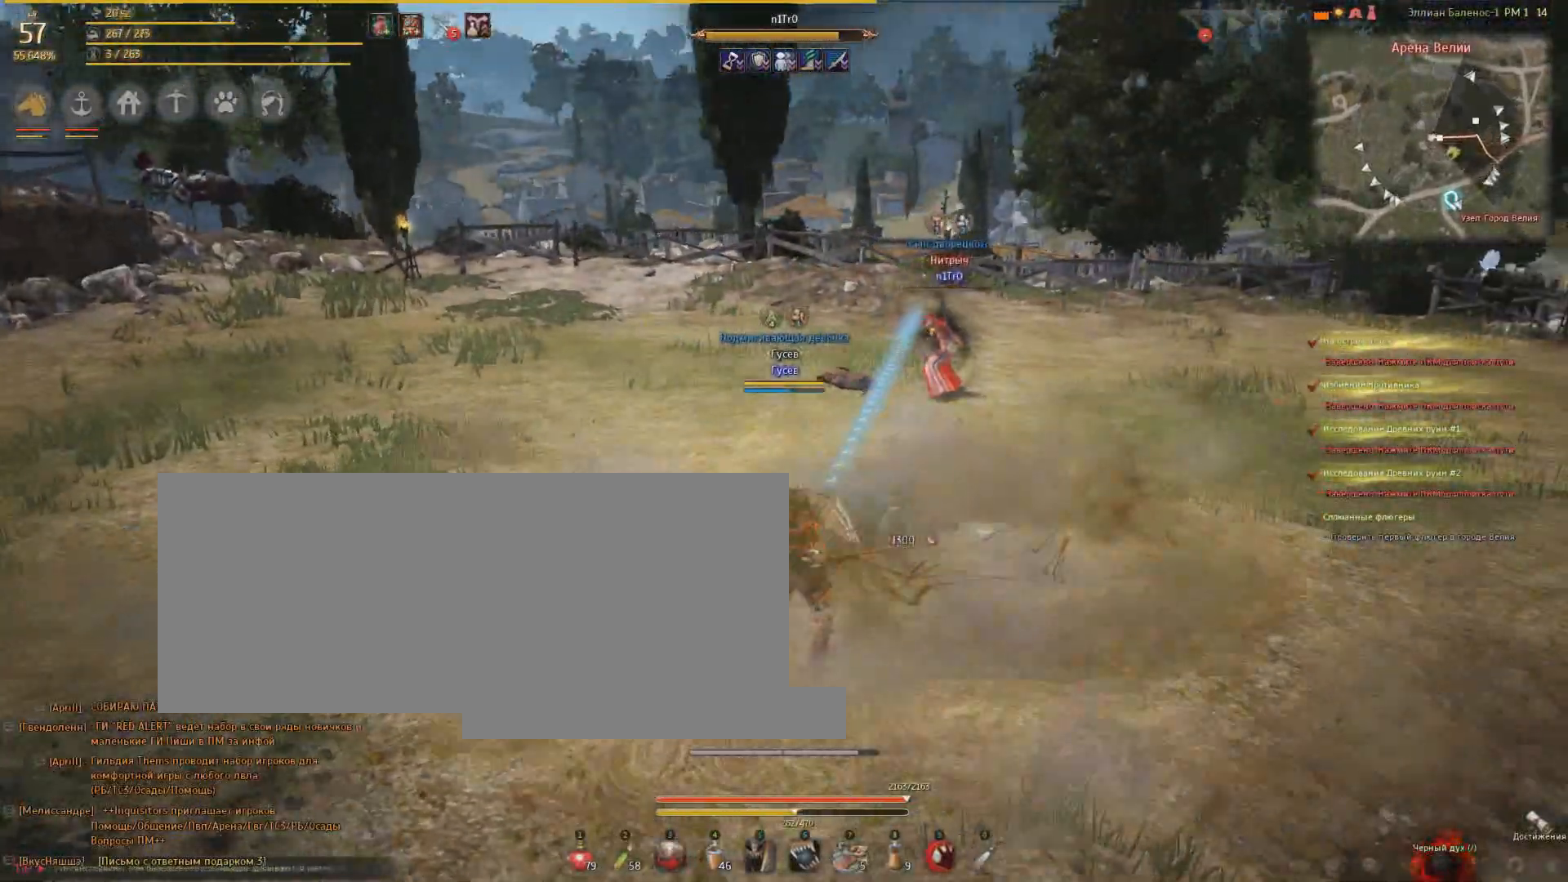
{"keys": [], "mouse": [], "events": []}
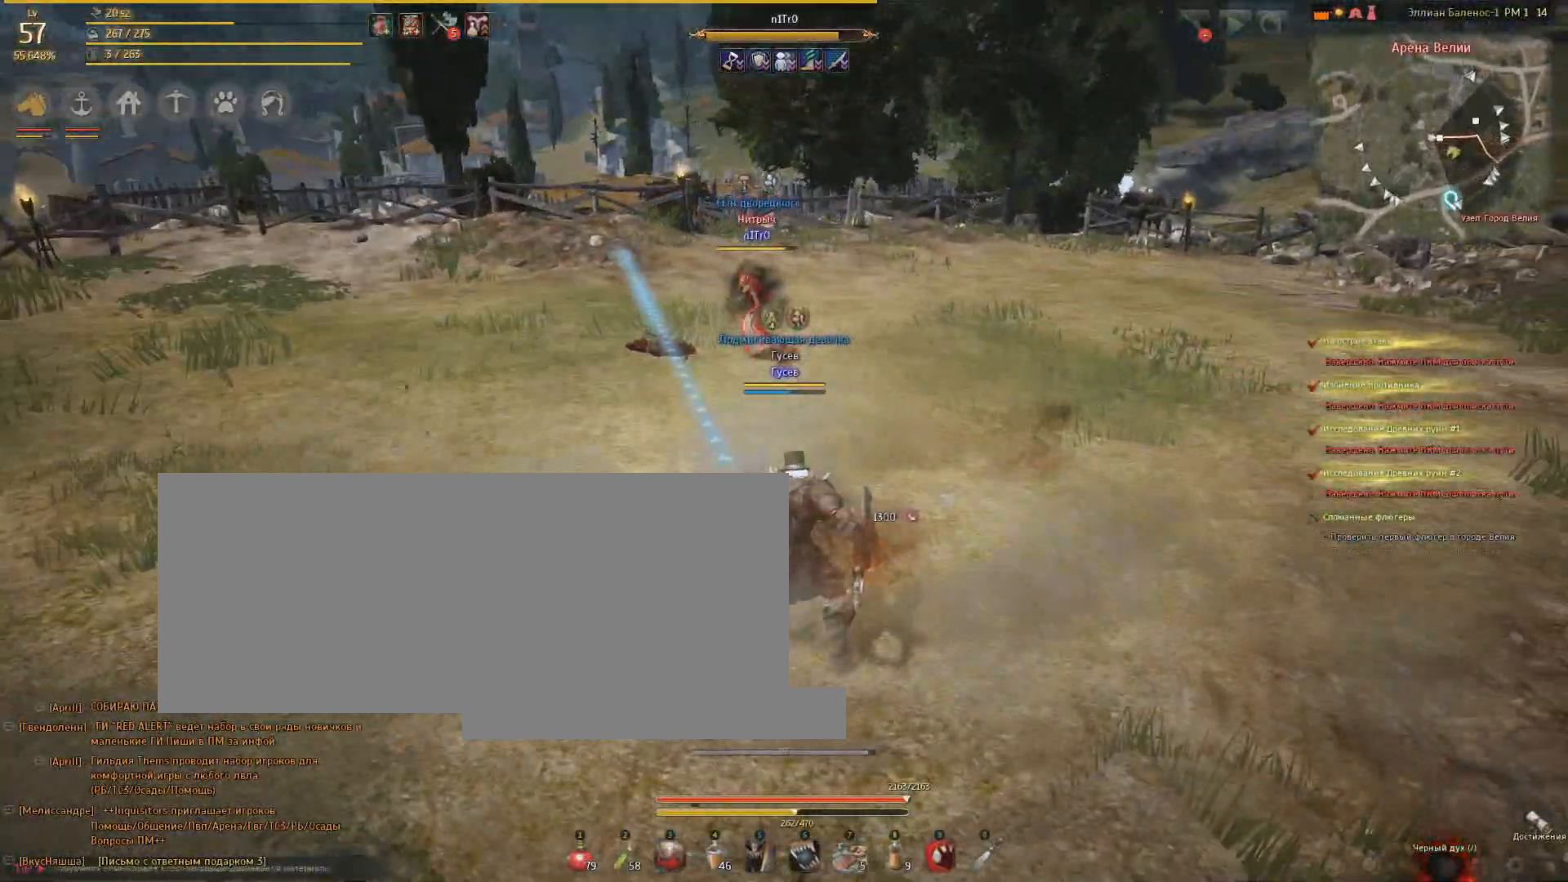
{"keys": ["w"], "mouse": [], "events": [[301, "w", "down"]]}
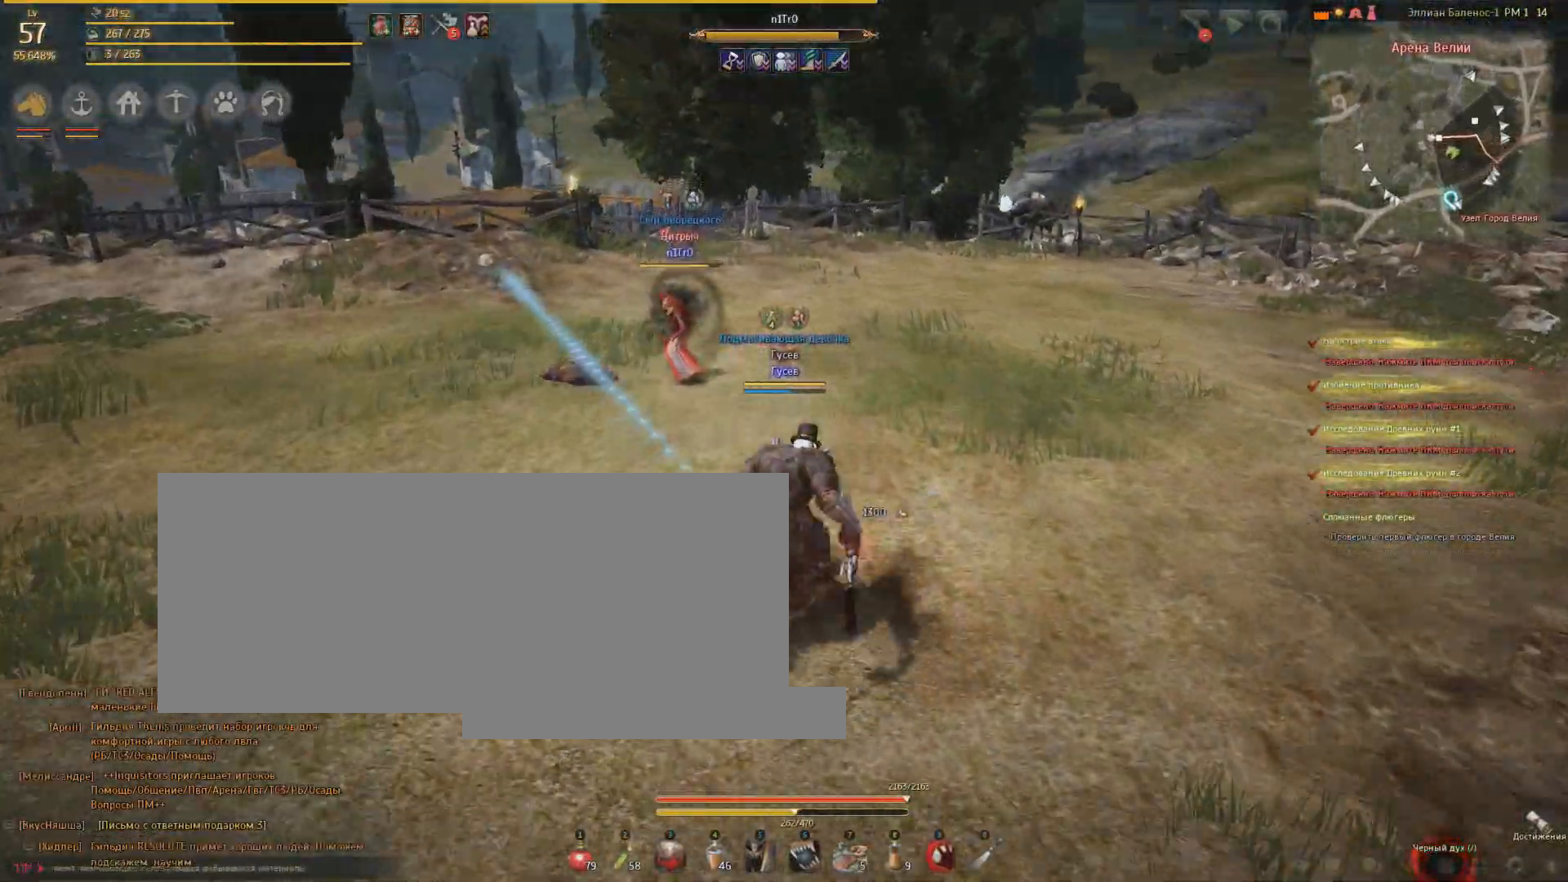
{"keys": [], "mouse": [], "events": [[300, "w", "up"]]}
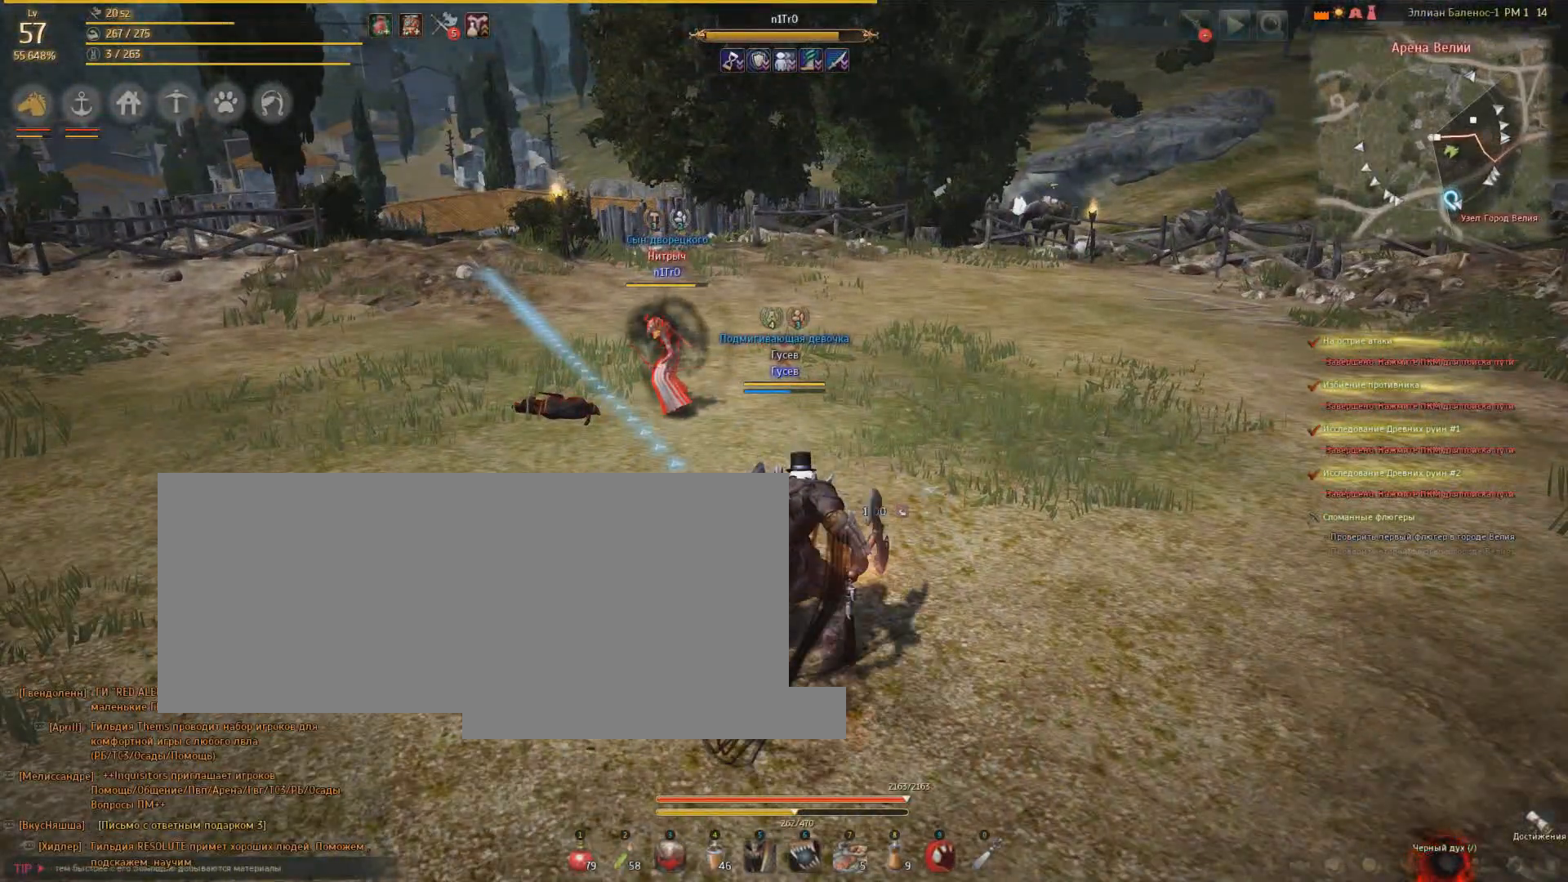
{"keys": [], "mouse": [], "events": []}